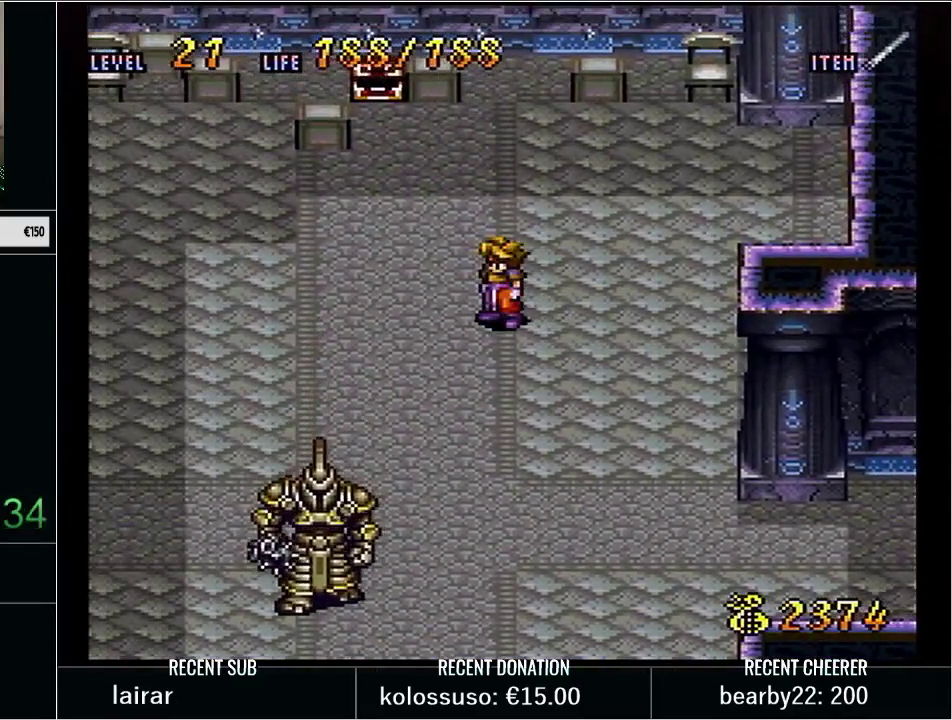
Gameplay with a controller (Nintendo layout); each line is a JSON object with the inputs held at the frame after it. "events" lists button and stick changes between this image and that frame as [ms after this image, input, new state], when the widget could be followed in between. Not read: L3 R3 START.
{"buttons": [], "events": [[217, "DPAD_LEFT", "up"]]}
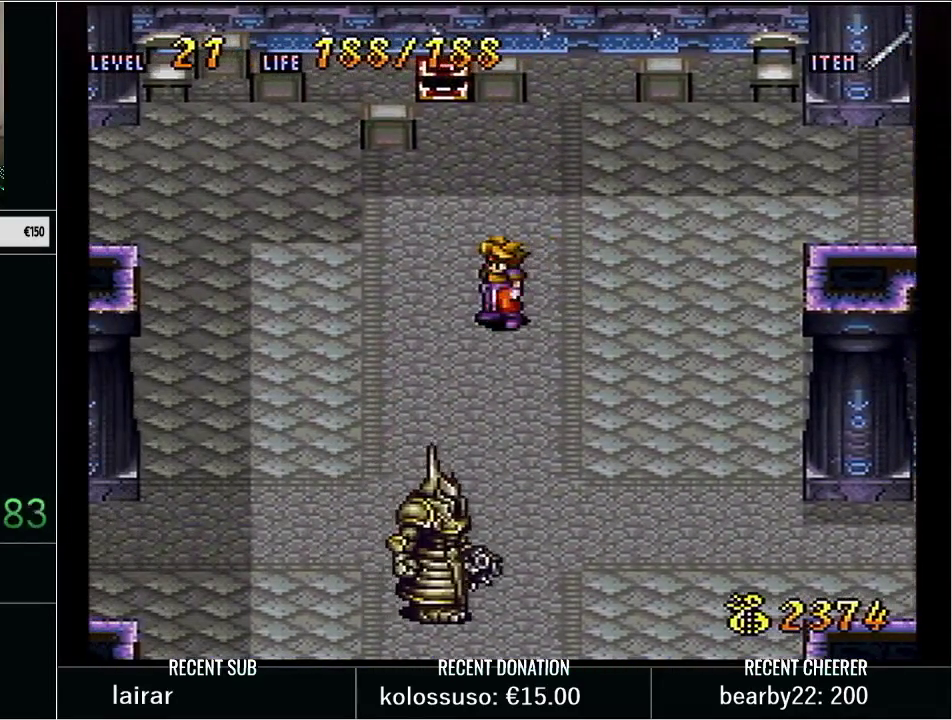
{"buttons": ["DPAD_UP", "DPAD_LEFT"], "events": [[350, "DPAD_LEFT", "down"], [483, "DPAD_UP", "down"]]}
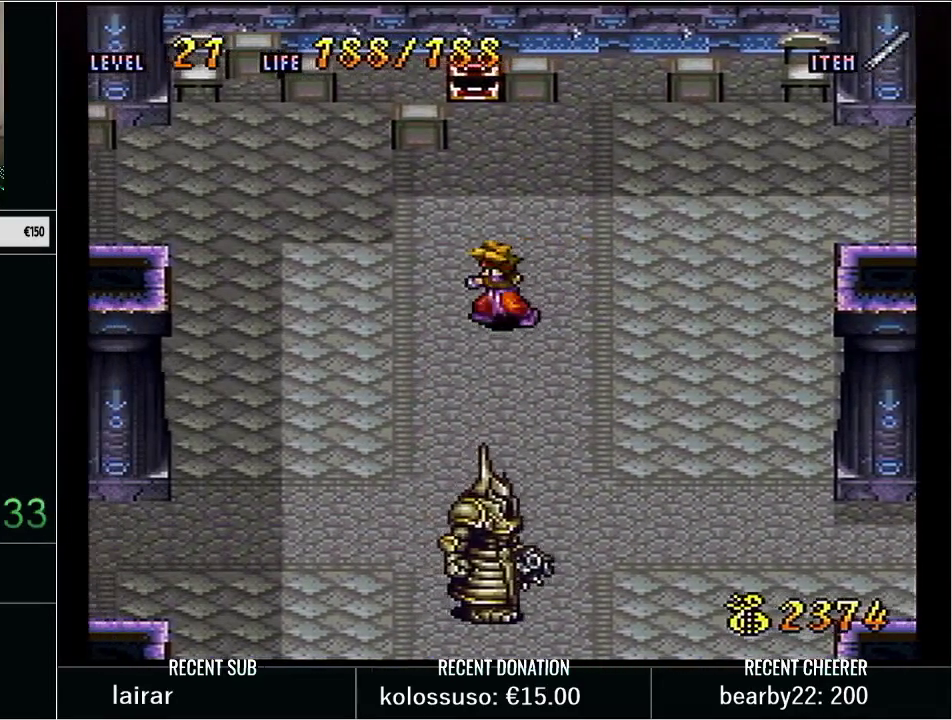
{"buttons": [], "events": [[33, "DPAD_LEFT", "up"], [67, "DPAD_UP", "up"]]}
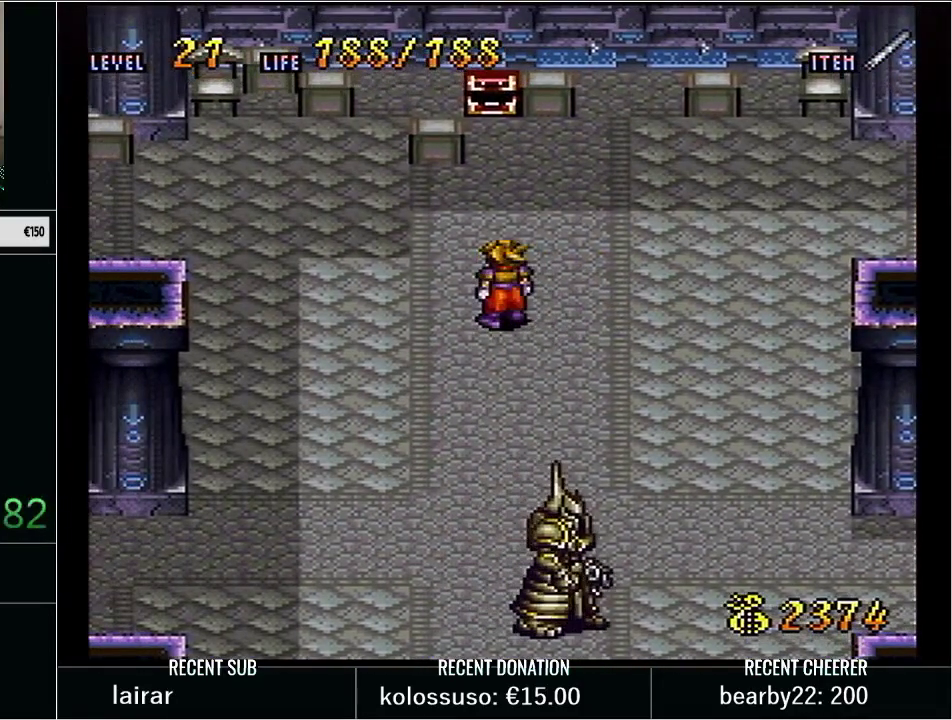
{"buttons": [], "events": []}
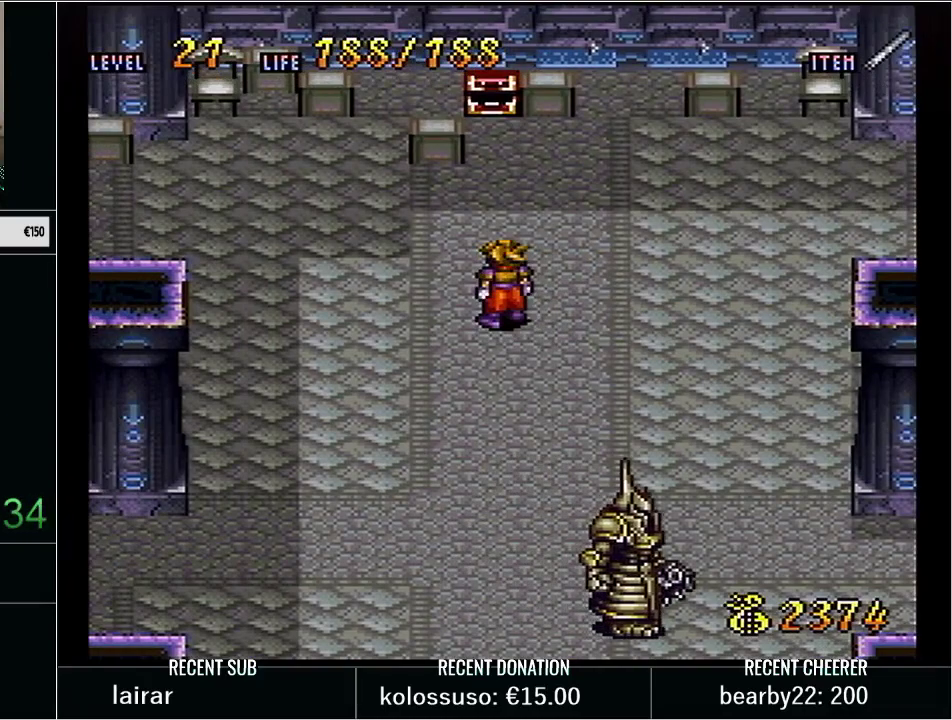
{"buttons": [], "events": []}
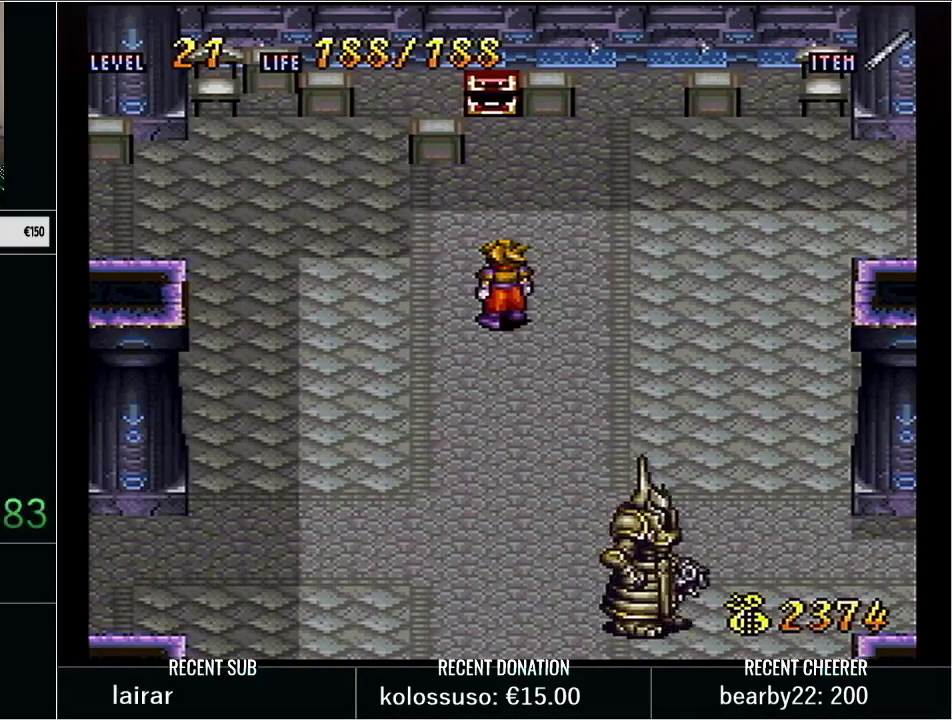
{"buttons": ["DPAD_UP"], "events": [[117, "DPAD_UP", "down"]]}
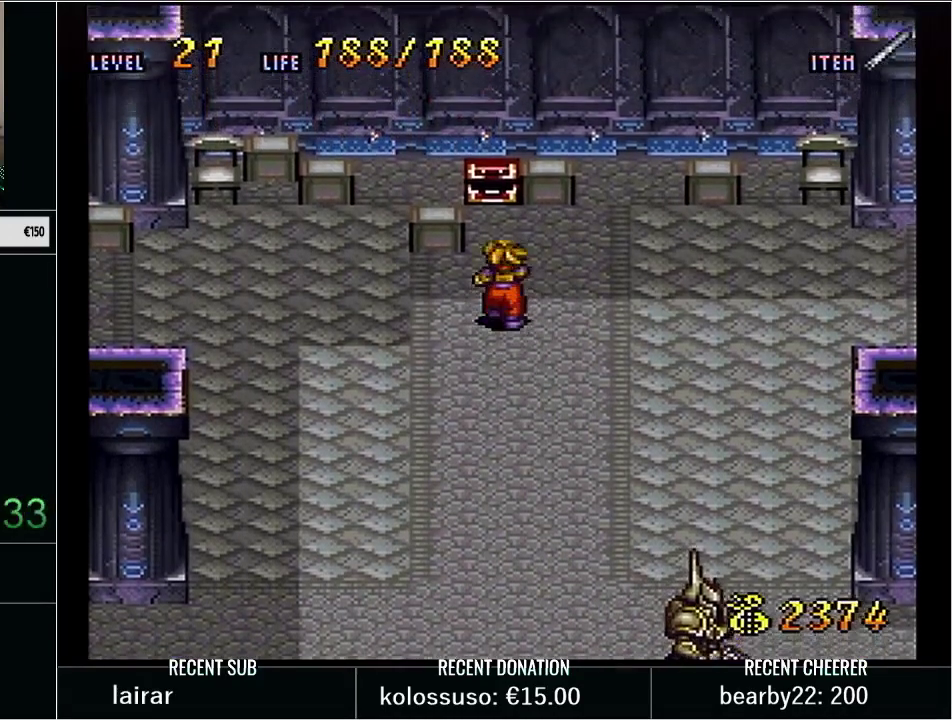
{"buttons": [], "events": [[433, "DPAD_UP", "up"]]}
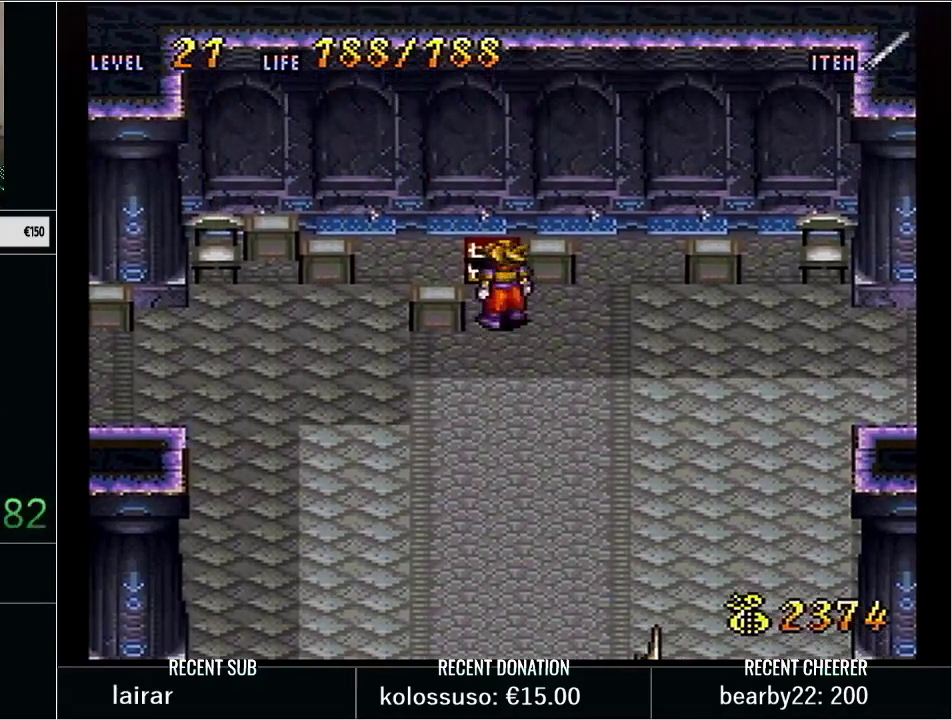
{"buttons": [], "events": []}
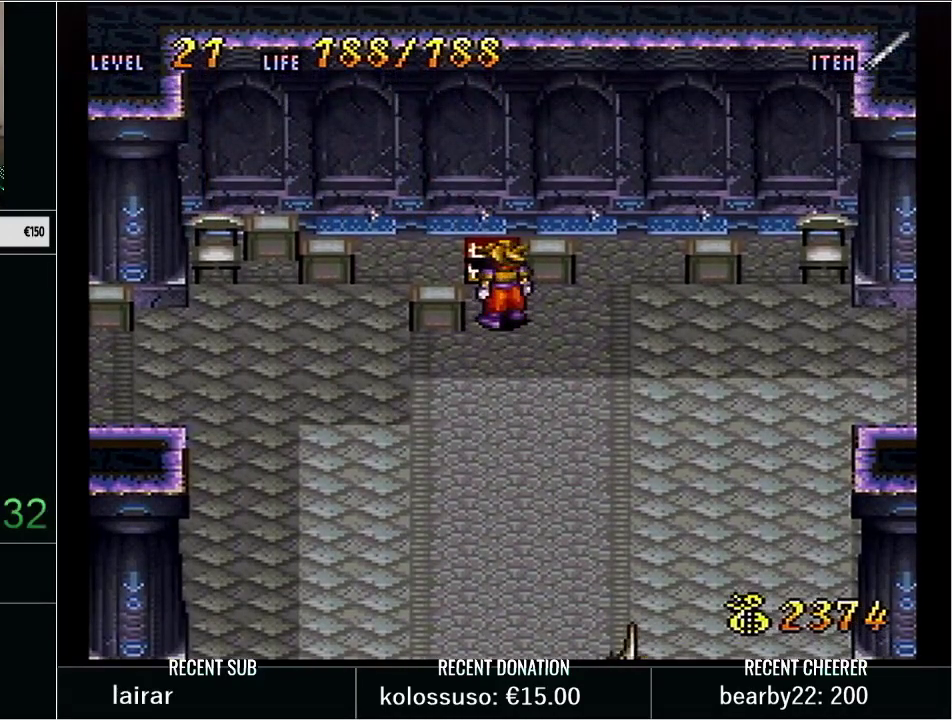
{"buttons": [], "events": []}
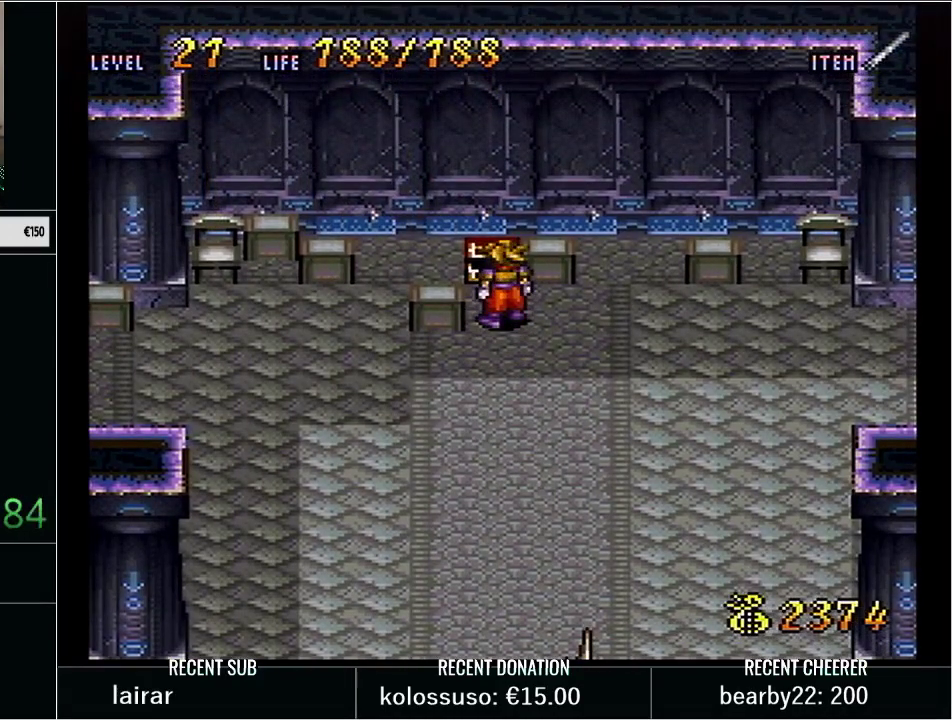
{"buttons": [], "events": []}
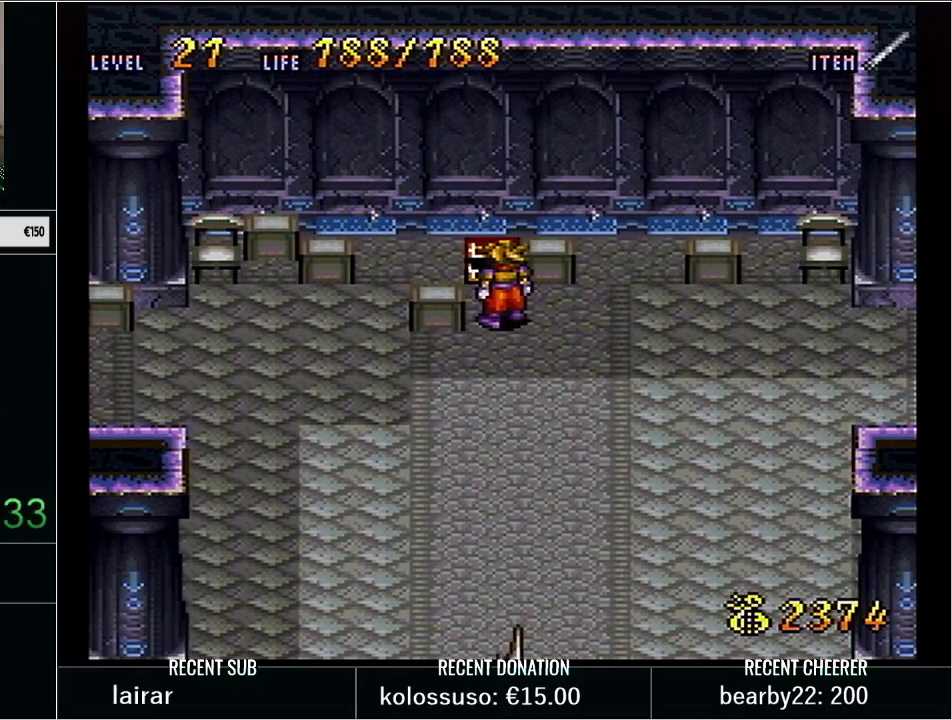
{"buttons": ["DPAD_DOWN", "DPAD_RIGHT"], "events": [[167, "DPAD_DOWN", "down"], [267, "DPAD_RIGHT", "down"]]}
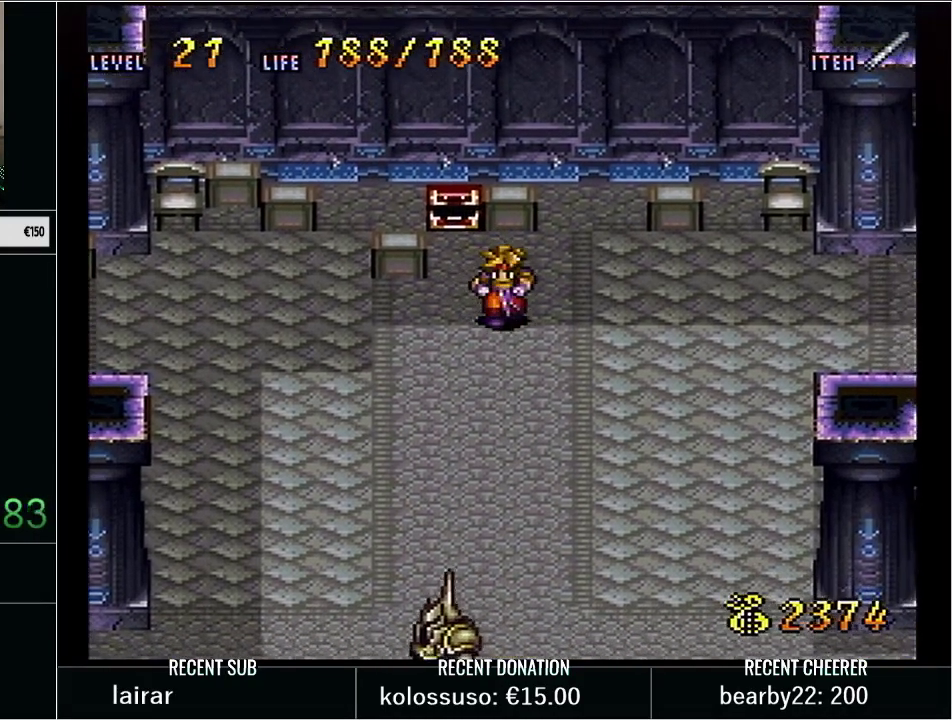
{"buttons": ["DPAD_LEFT"], "events": [[167, "DPAD_DOWN", "up"], [200, "DPAD_UP", "down"], [450, "DPAD_RIGHT", "up"], [483, "DPAD_LEFT", "down"], [483, "DPAD_UP", "up"]]}
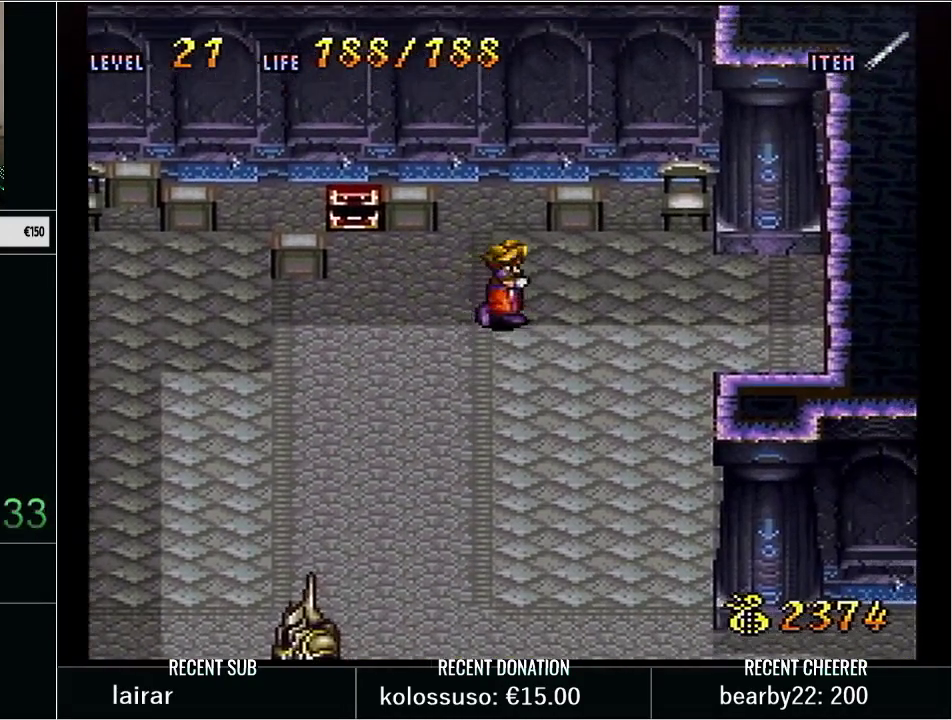
{"buttons": [], "events": [[100, "DPAD_LEFT", "up"], [133, "X", "down"], [350, "X", "up"]]}
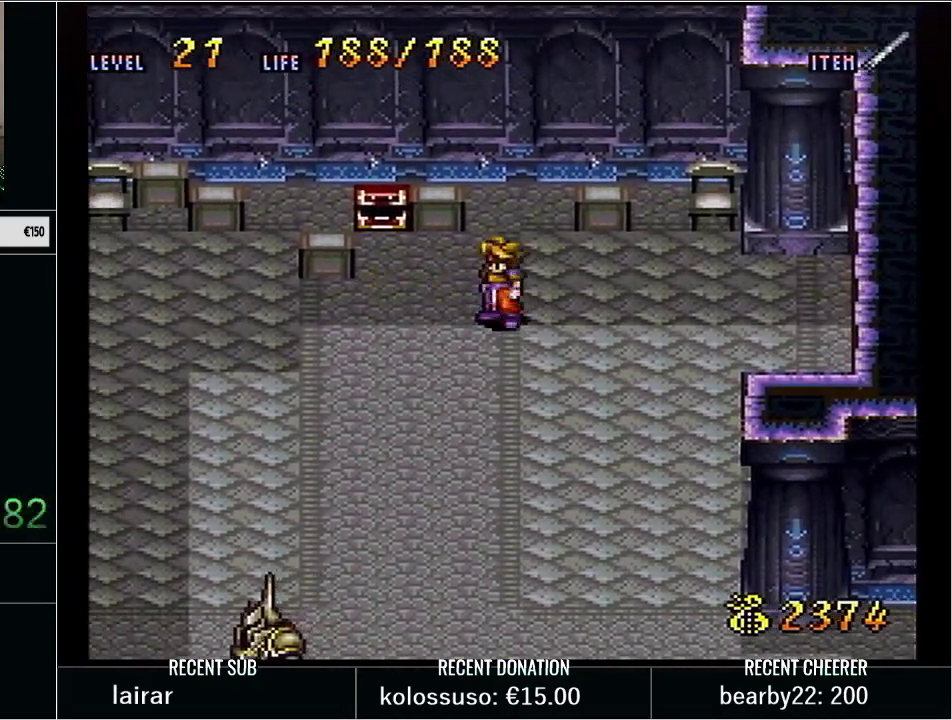
{"buttons": [], "events": [[33, "DPAD_DOWN", "down"], [283, "DPAD_DOWN", "up"]]}
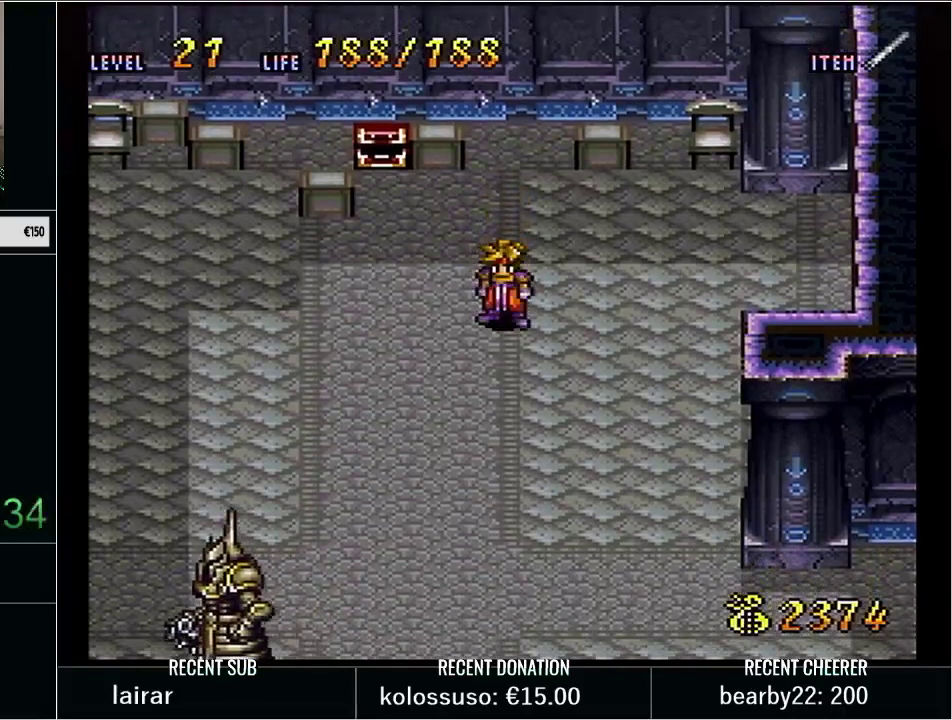
{"buttons": ["DPAD_DOWN"], "events": [[67, "DPAD_LEFT", "down"], [167, "DPAD_LEFT", "up"], [417, "DPAD_DOWN", "down"]]}
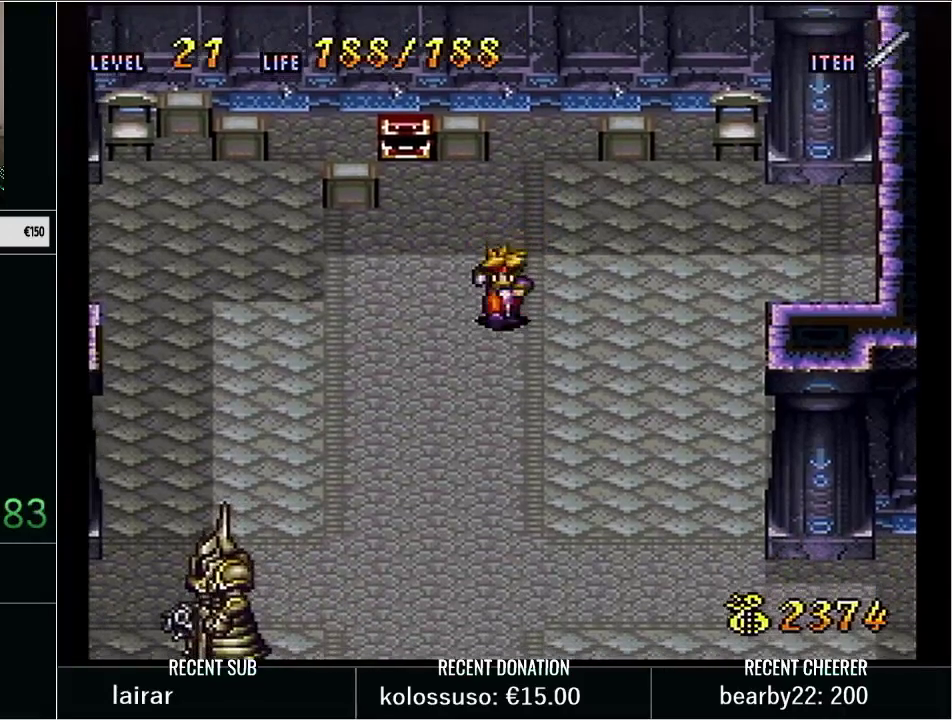
{"buttons": ["DPAD_LEFT"], "events": [[17, "DPAD_LEFT", "down"], [33, "DPAD_DOWN", "up"]]}
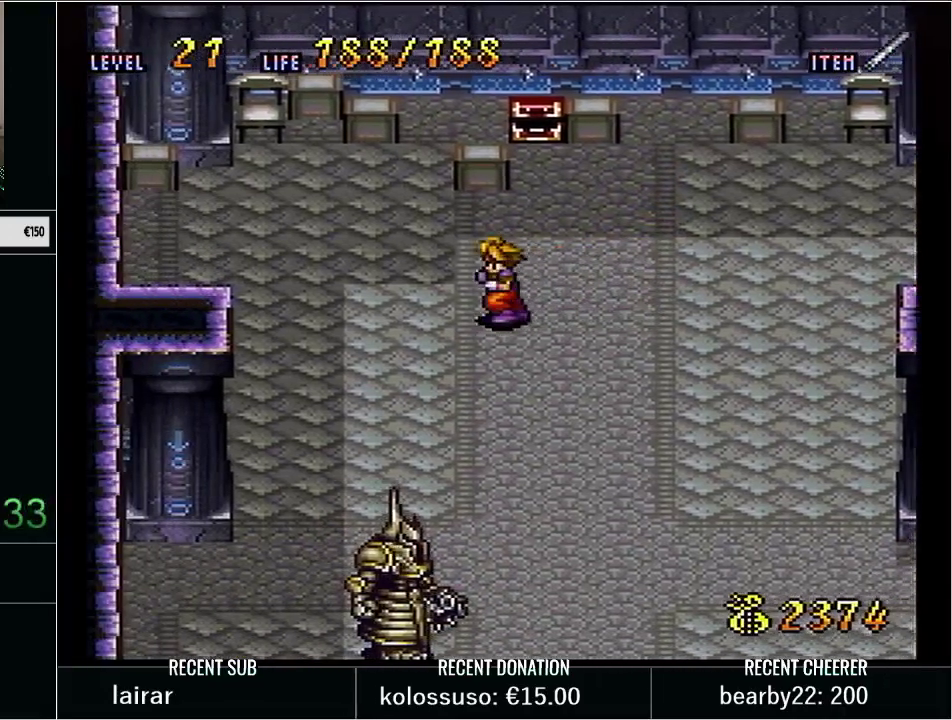
{"buttons": ["X"], "events": [[50, "DPAD_UP", "down"], [233, "DPAD_LEFT", "up"], [350, "DPAD_RIGHT", "down"], [350, "DPAD_UP", "up"], [450, "X", "down"], [483, "DPAD_RIGHT", "up"]]}
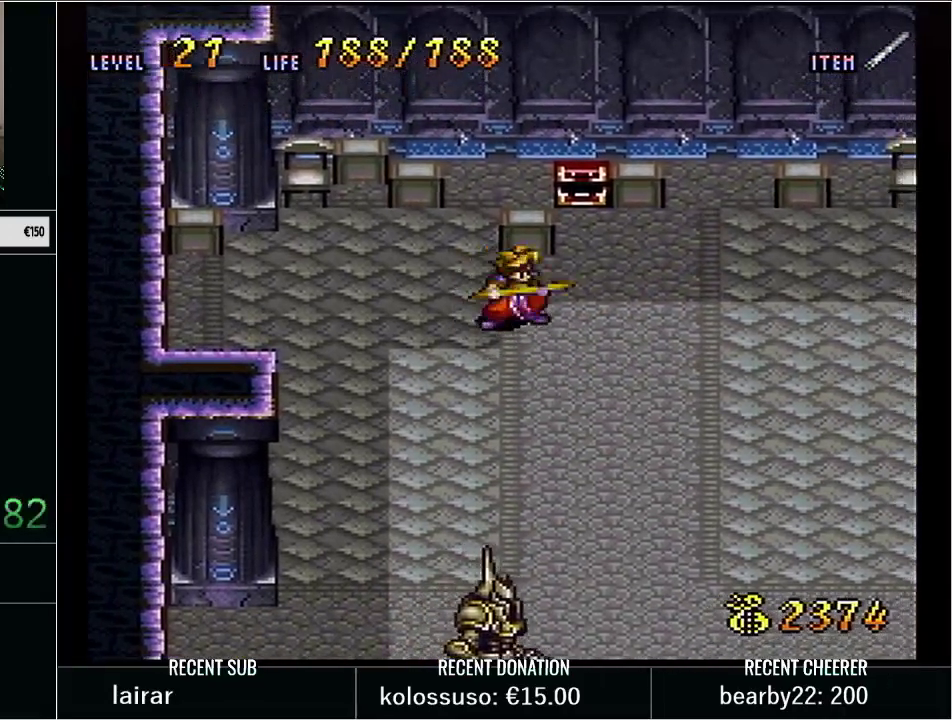
{"buttons": ["DPAD_DOWN", "DPAD_RIGHT"], "events": [[67, "X", "up"], [317, "DPAD_RIGHT", "down"], [350, "DPAD_DOWN", "down"]]}
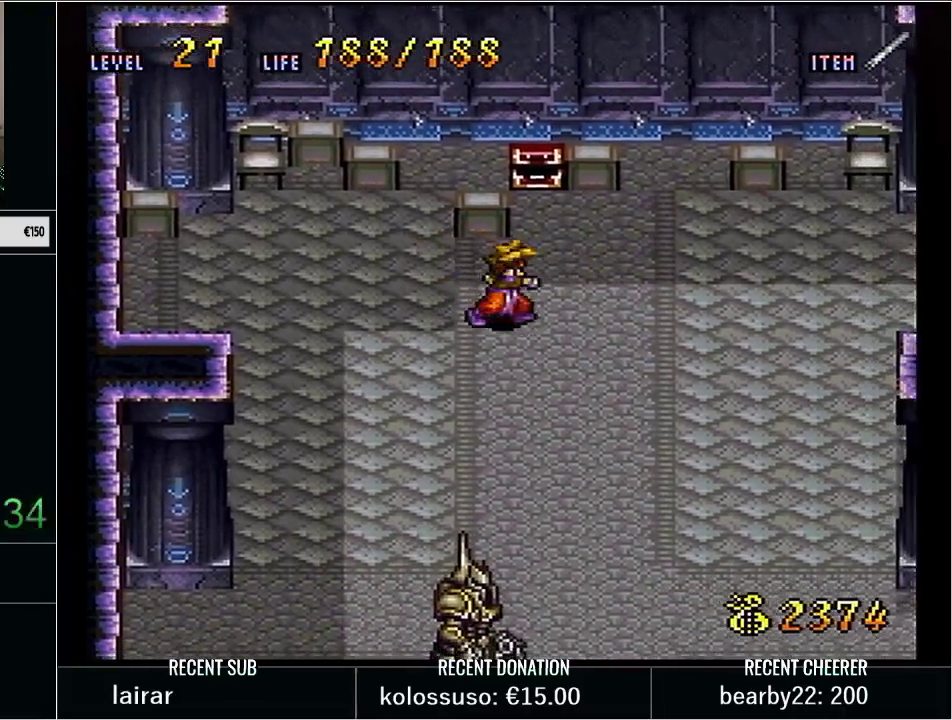
{"buttons": ["DPAD_RIGHT"], "events": [[133, "DPAD_DOWN", "up"], [350, "DPAD_DOWN", "down"], [483, "DPAD_DOWN", "up"]]}
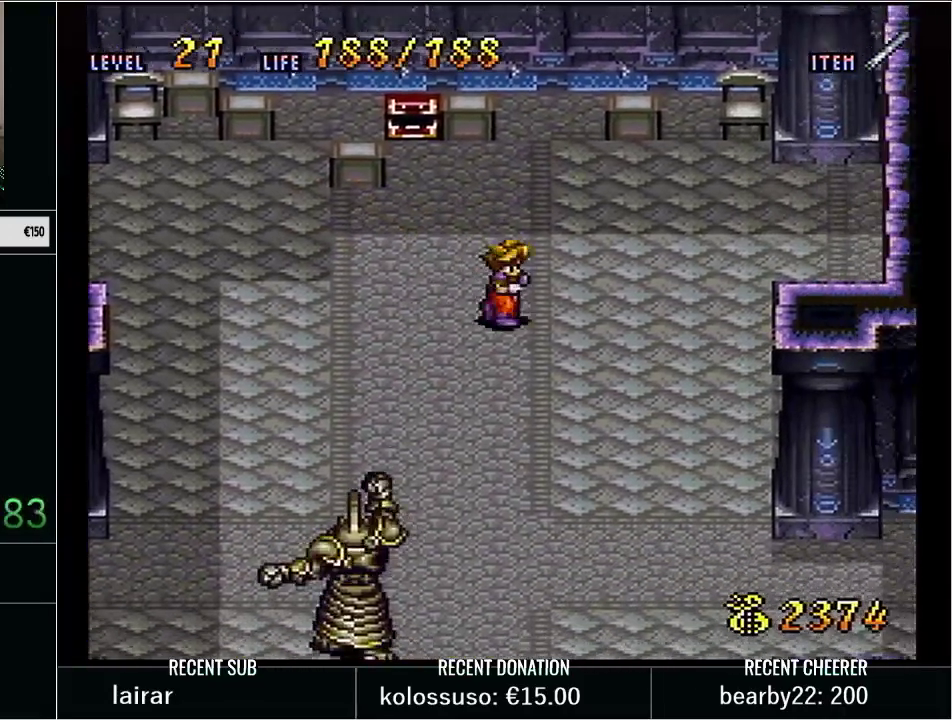
{"buttons": [], "events": [[133, "DPAD_RIGHT", "up"]]}
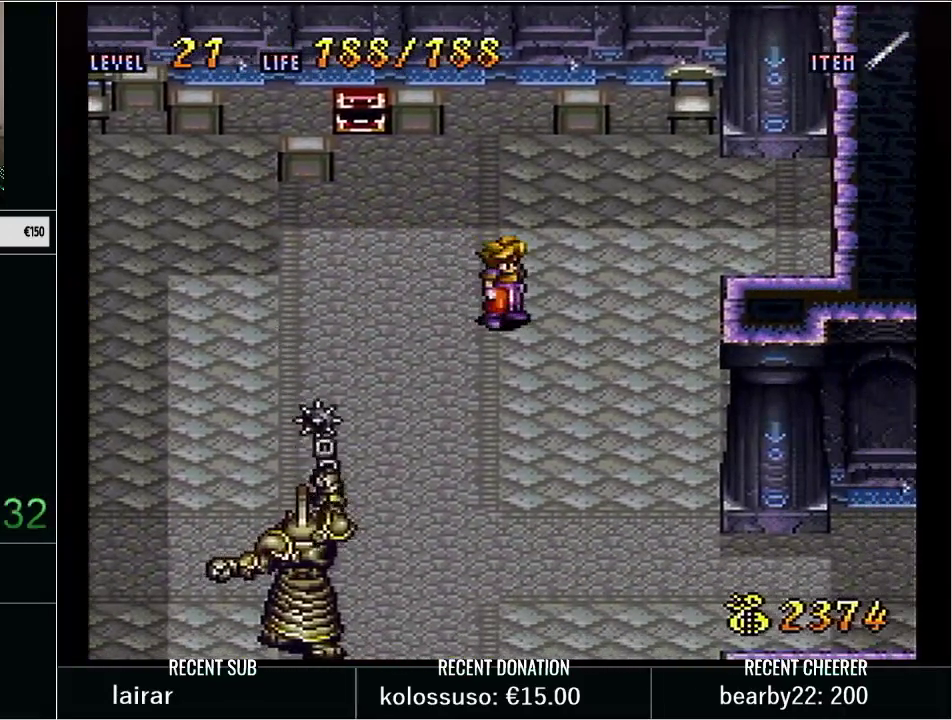
{"buttons": [], "events": []}
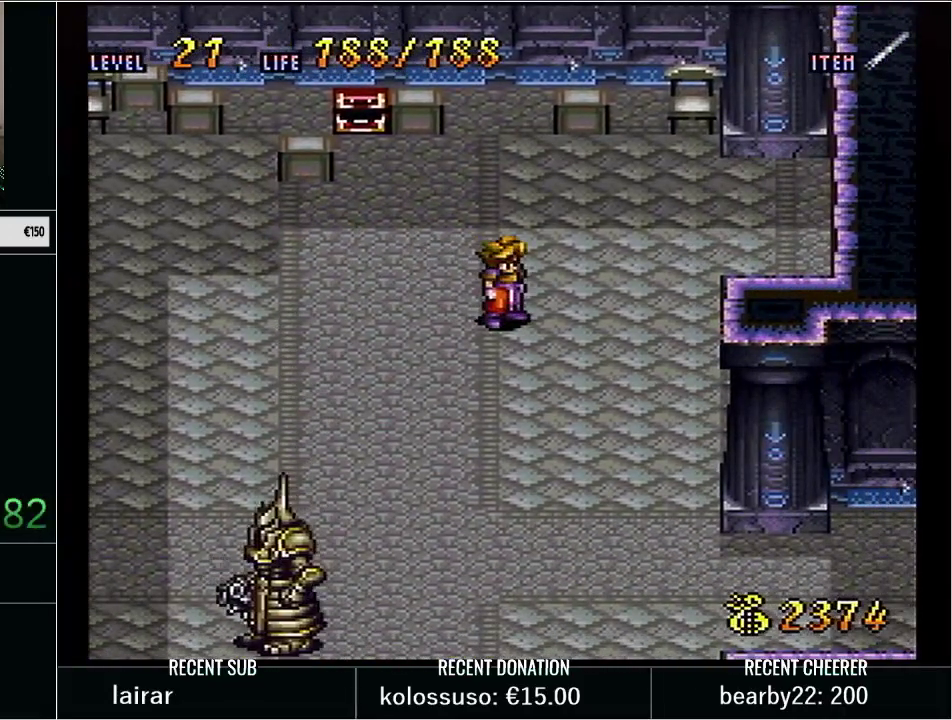
{"buttons": [], "events": []}
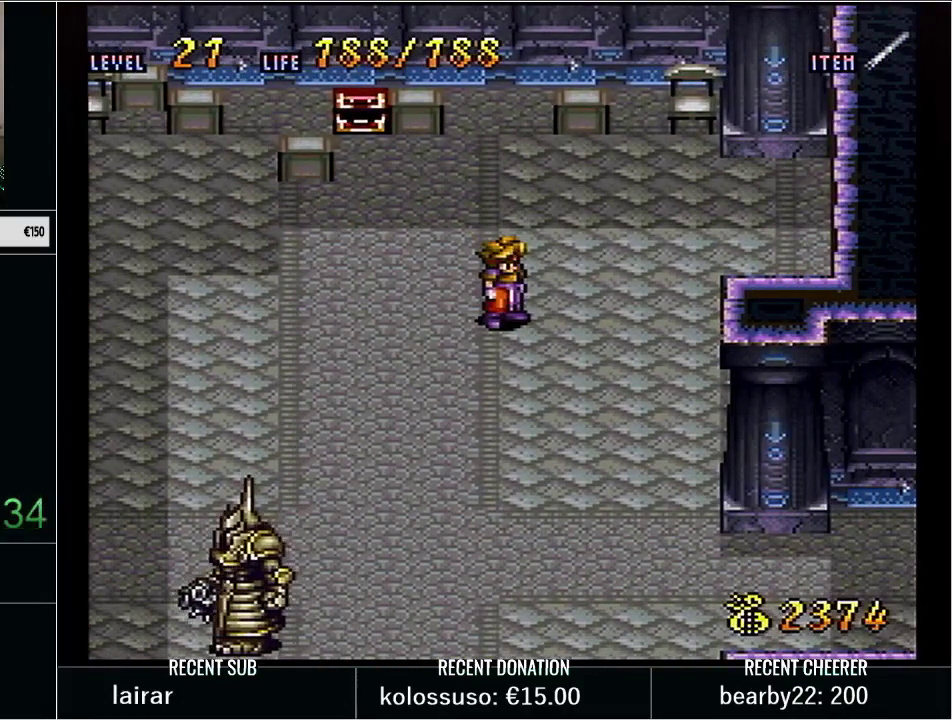
{"buttons": ["Y", "DPAD_UP"], "events": [[167, "DPAD_LEFT", "down"], [233, "Y", "down"], [417, "DPAD_UP", "down"], [483, "DPAD_LEFT", "up"]]}
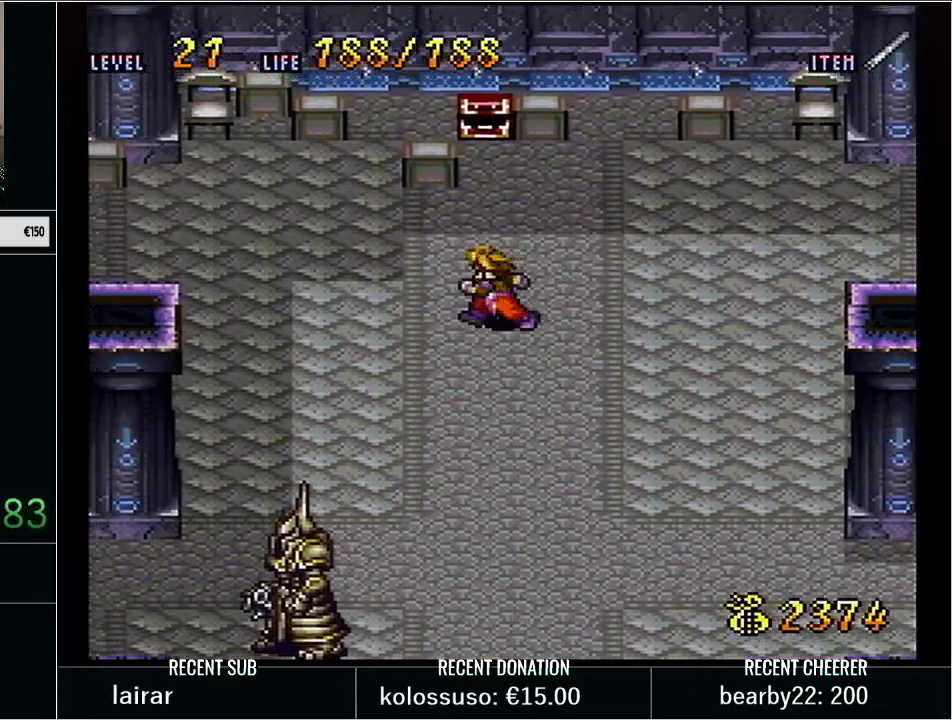
{"buttons": ["L1", "DPAD_UP"], "events": [[83, "X", "down"], [233, "X", "up"], [233, "Y", "up"], [300, "L1", "down"]]}
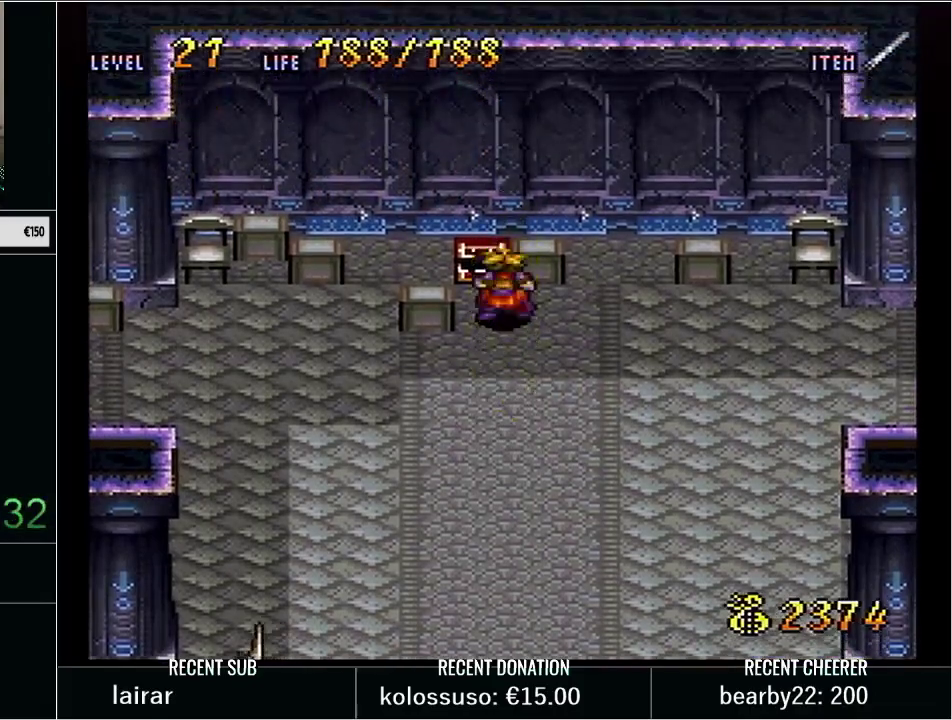
{"buttons": [], "events": [[100, "DPAD_UP", "up"], [250, "L1", "up"]]}
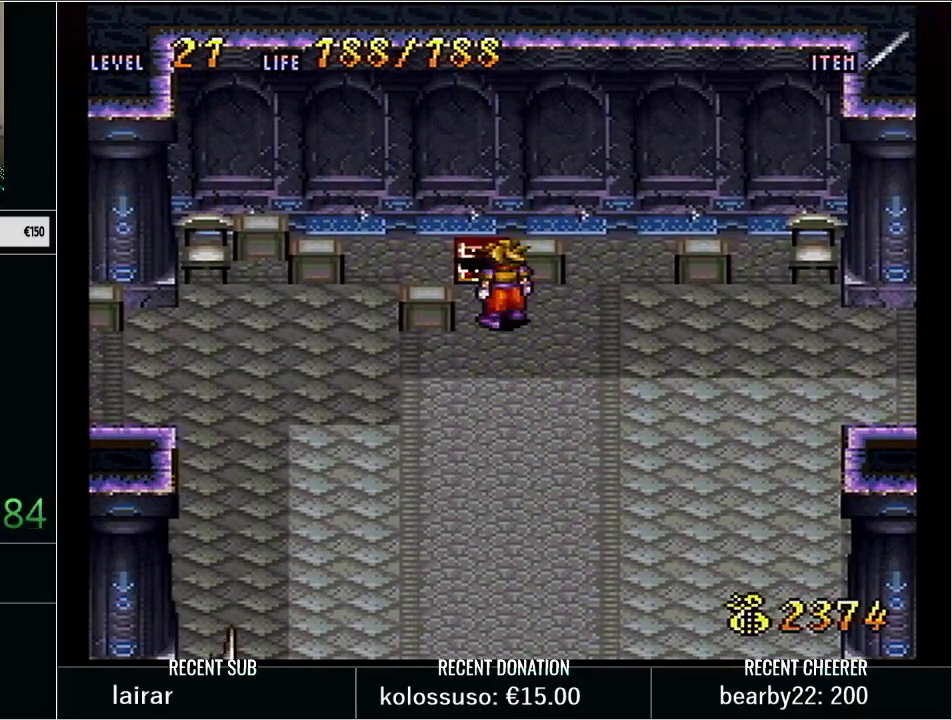
{"buttons": [], "events": []}
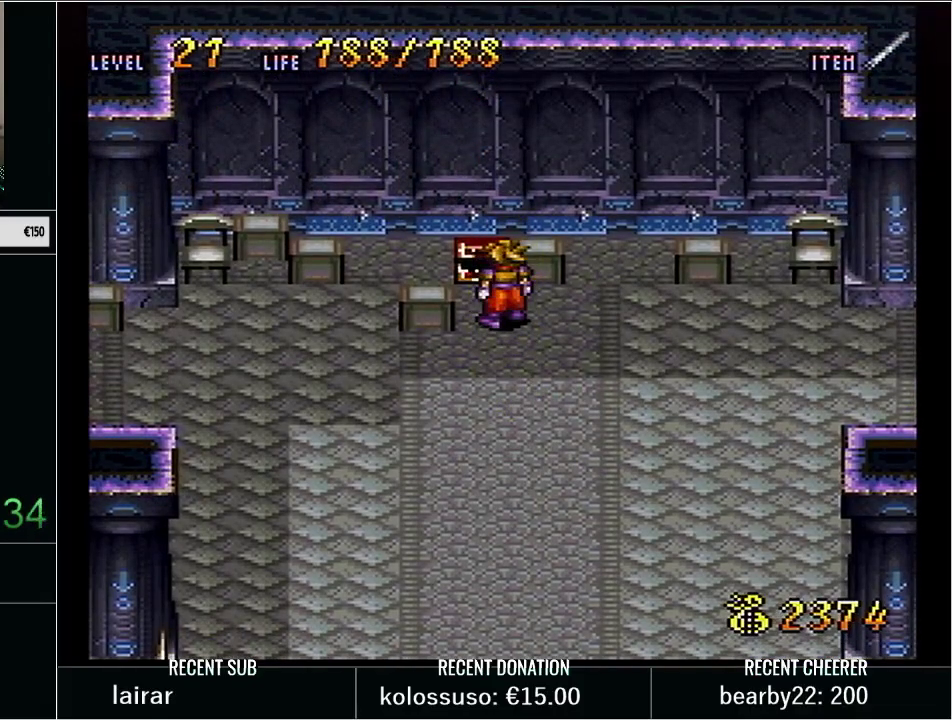
{"buttons": [], "events": [[317, "L1", "down"], [467, "L1", "up"]]}
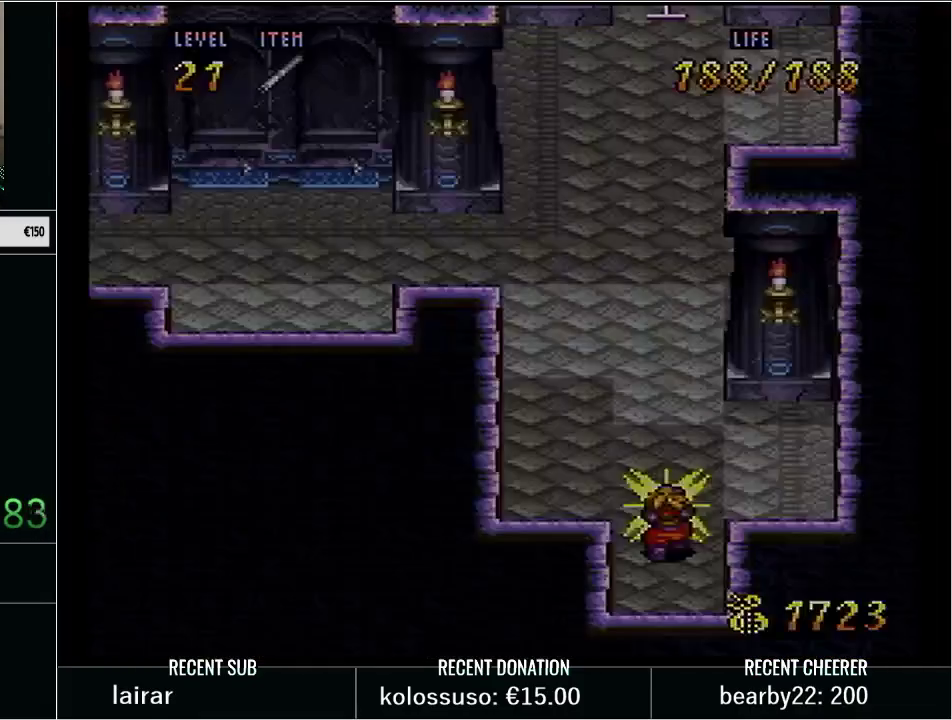
{"buttons": [], "events": [[250, "Y", "down"], [283, "DPAD_UP", "down"], [350, "Y", "up"], [417, "DPAD_UP", "up"]]}
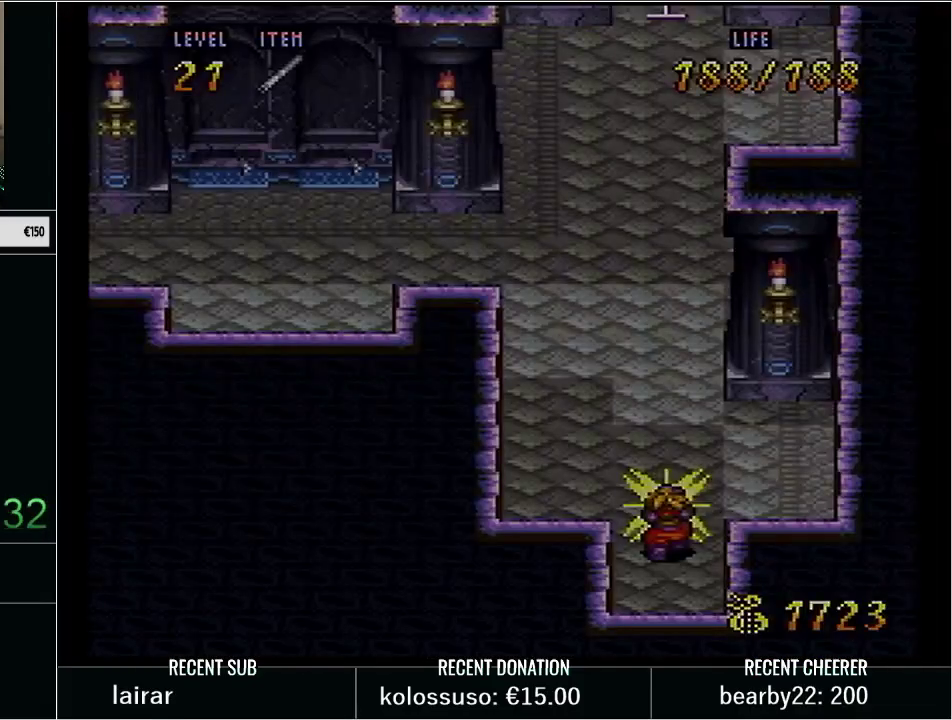
{"buttons": ["Y", "DPAD_UP"], "events": [[133, "DPAD_UP", "down"], [267, "Y", "down"]]}
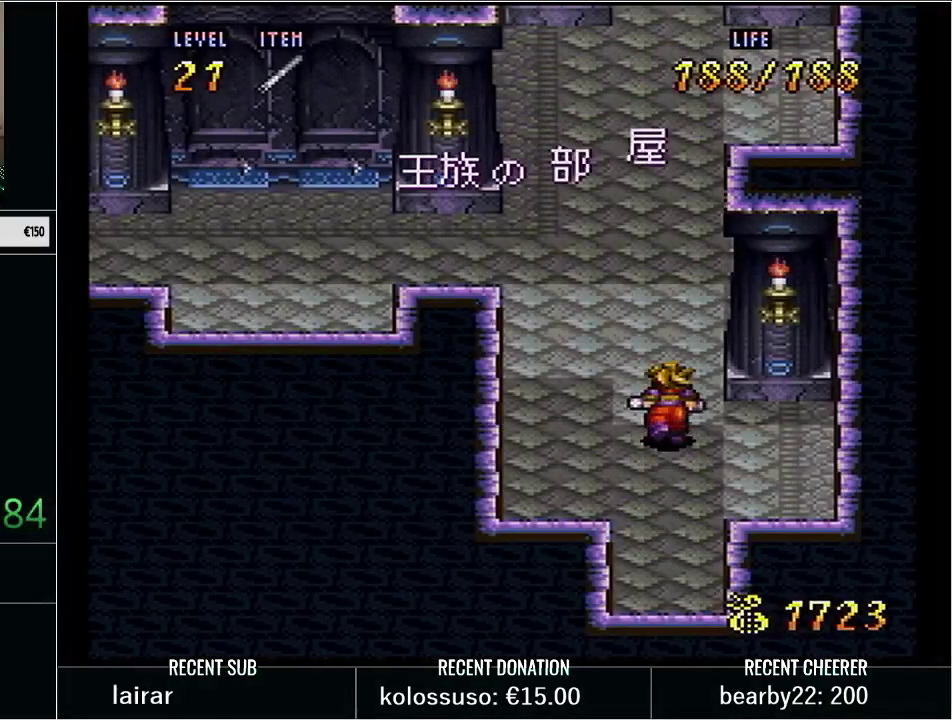
{"buttons": ["Y", "DPAD_UP"], "events": []}